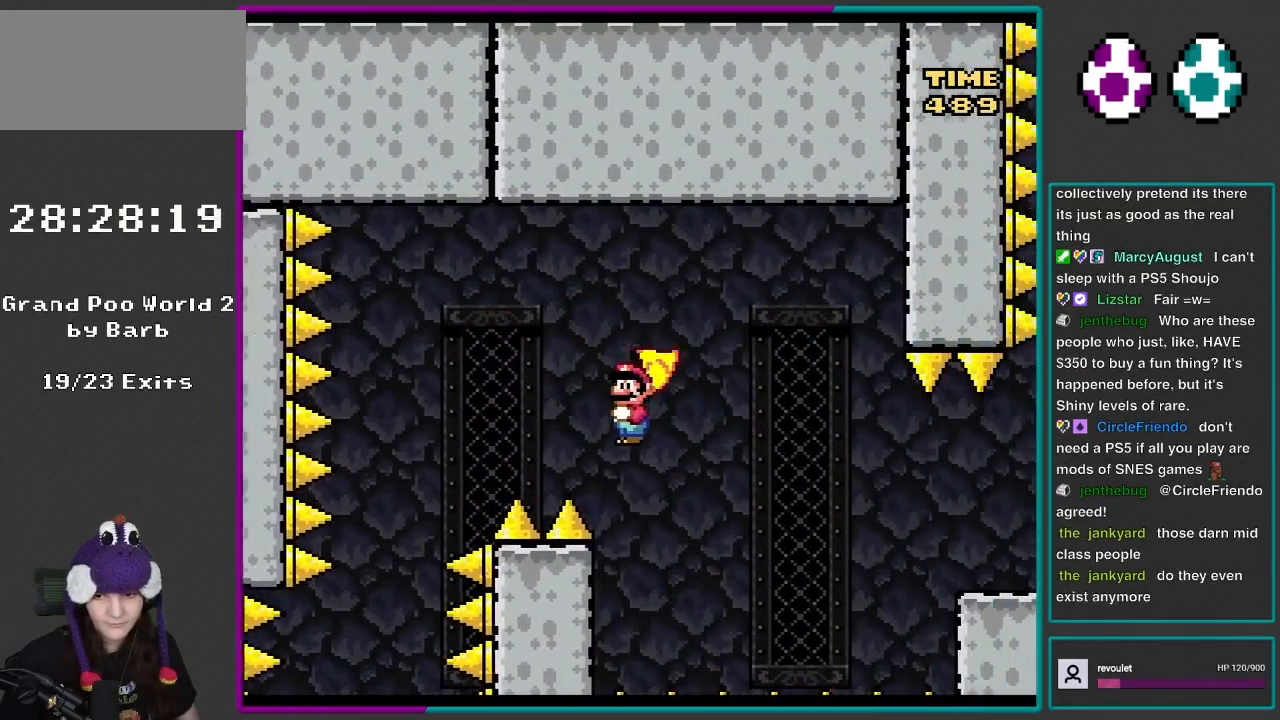
Gameplay with a controller (Nintendo layout); each line is a JSON object with the inputs held at the frame after it. "events" lists button and stick changes between this image and that frame as [ms after this image, input, new state], when the widget could be followed in between. Not read: L3 R3.
{"buttons": ["A", "X", "DPAD_RIGHT"], "events": []}
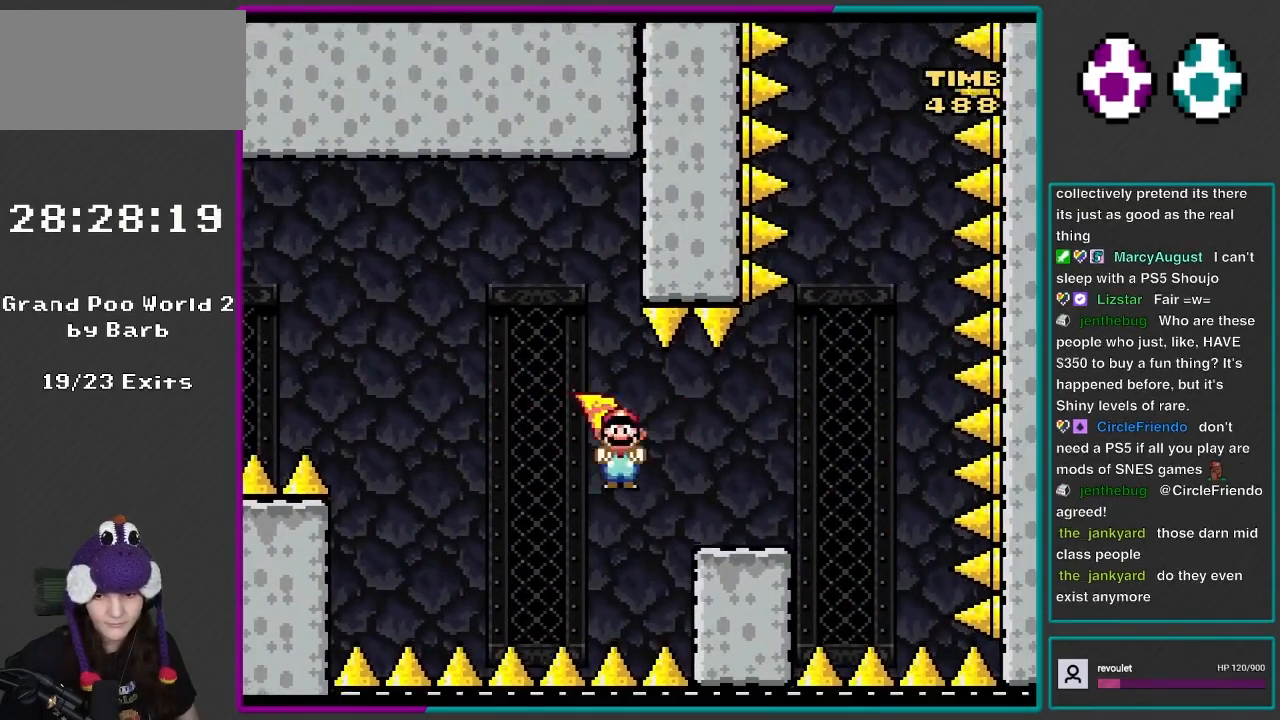
{"buttons": ["B", "Y"], "events": [[17, "A", "up"], [83, "Y", "down"], [117, "X", "up"], [383, "B", "down"], [483, "DPAD_RIGHT", "up"]]}
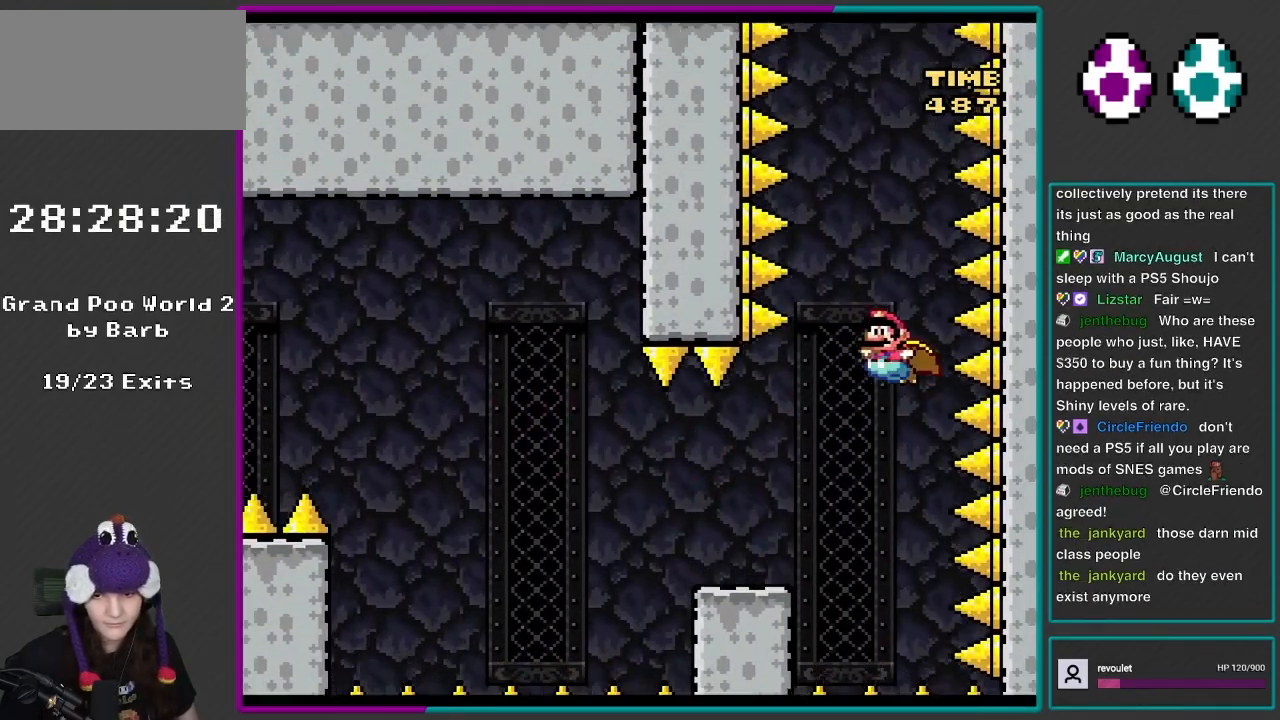
{"buttons": ["B", "Y"], "events": [[17, "DPAD_LEFT", "down"], [267, "DPAD_LEFT", "up"]]}
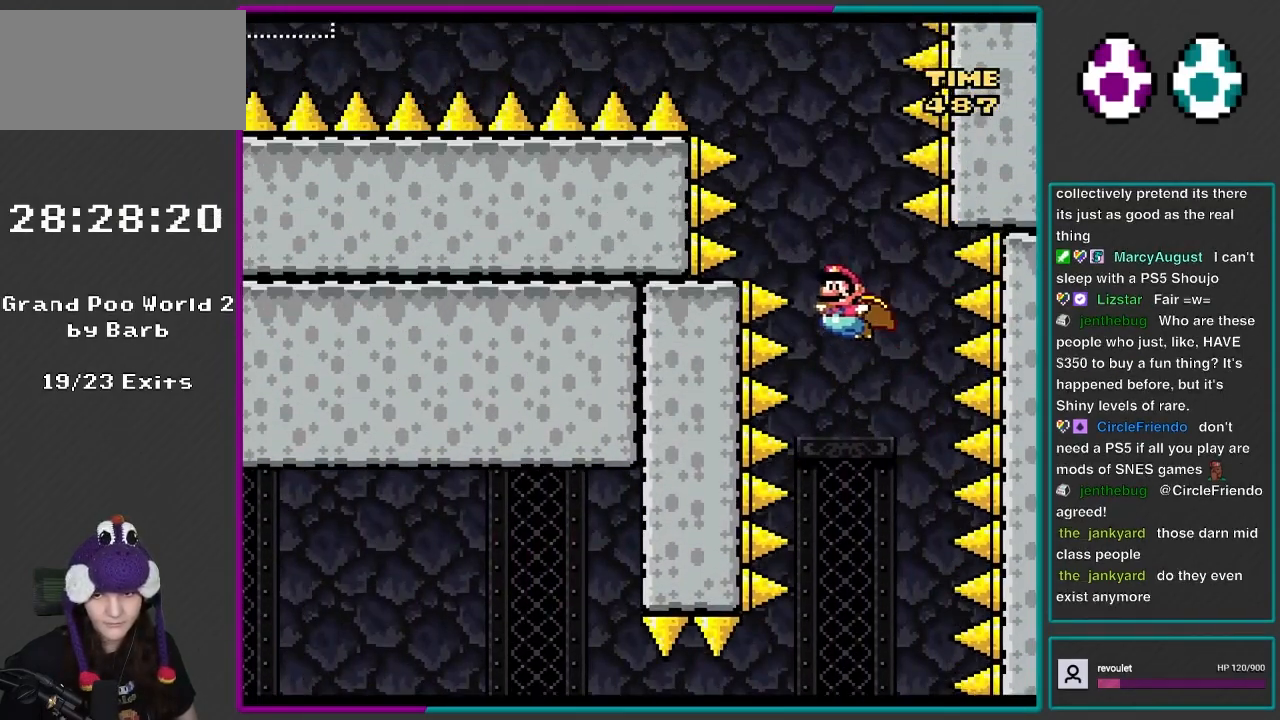
{"buttons": ["B", "Y"], "events": []}
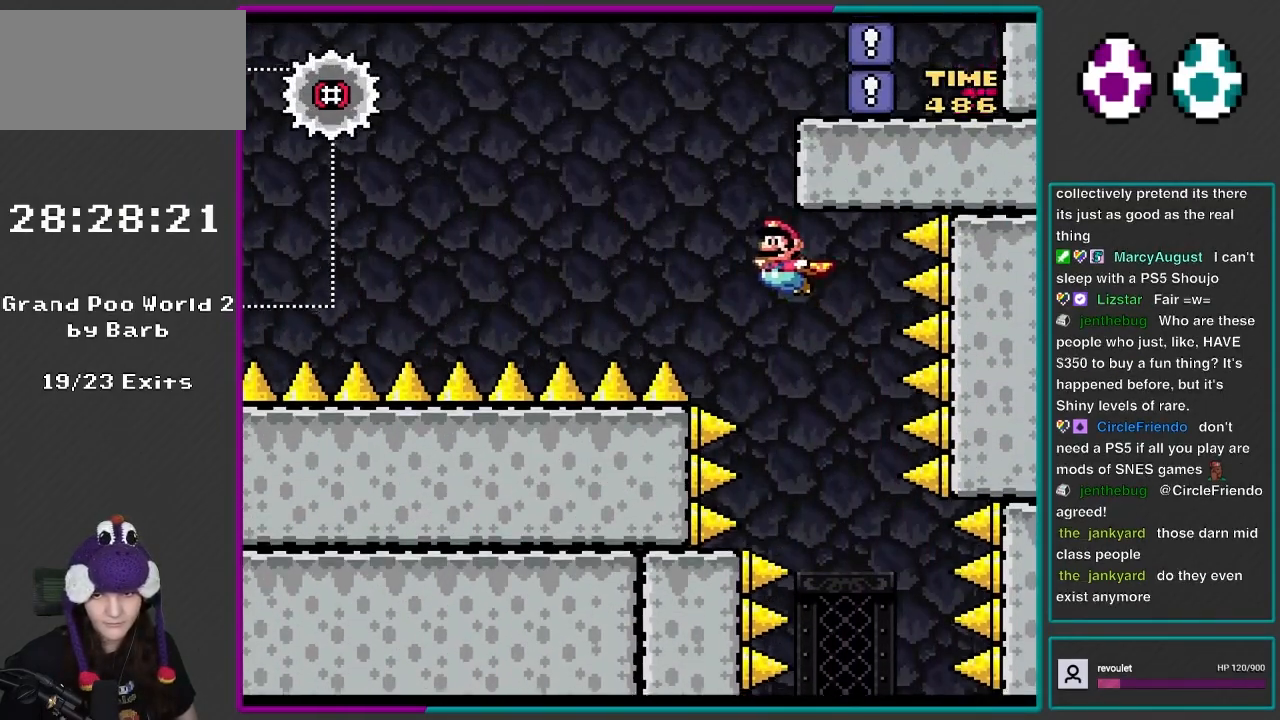
{"buttons": ["Y"], "events": [[417, "B", "up"]]}
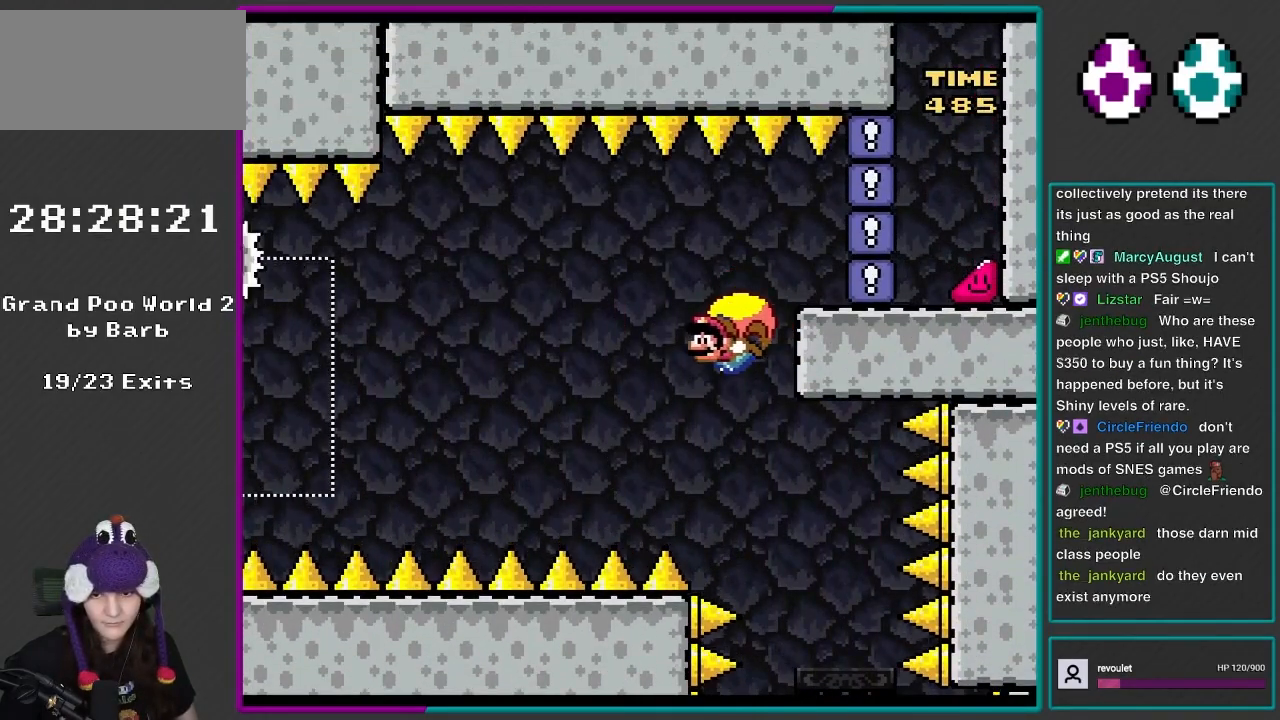
{"buttons": ["Y", "DPAD_RIGHT"], "events": [[267, "DPAD_RIGHT", "down"]]}
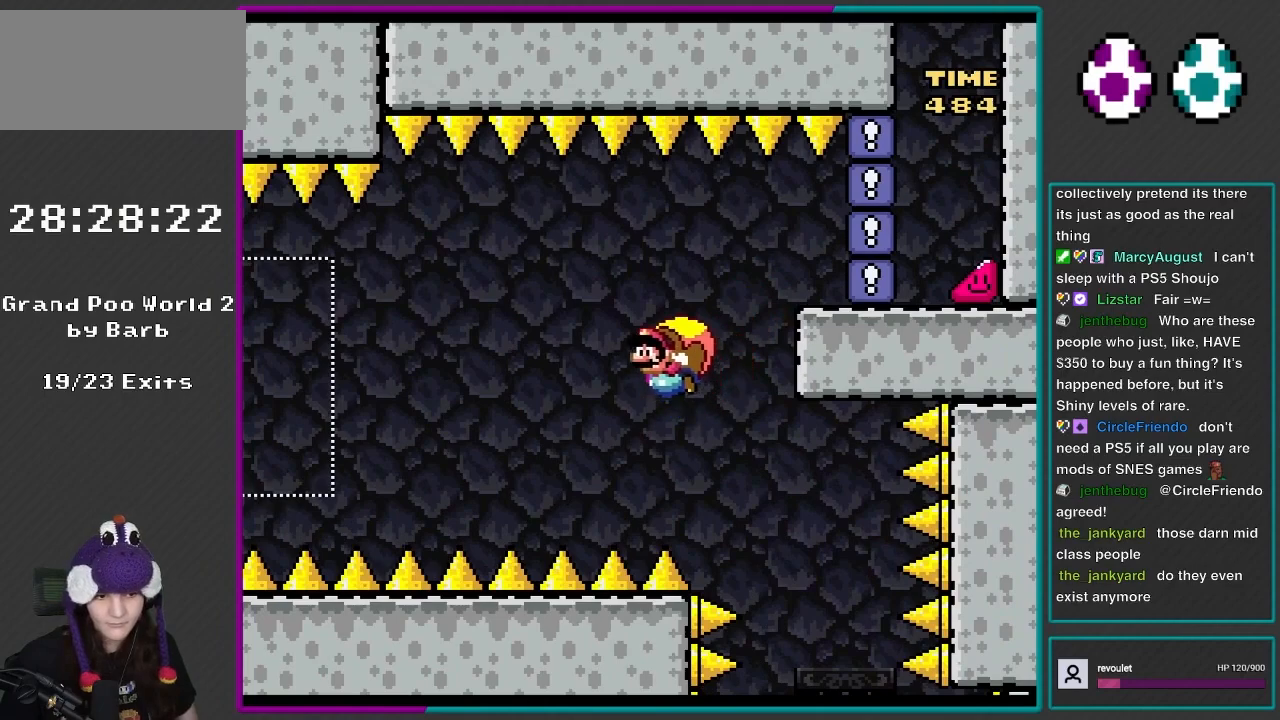
{"buttons": ["Y"], "events": [[217, "DPAD_RIGHT", "up"]]}
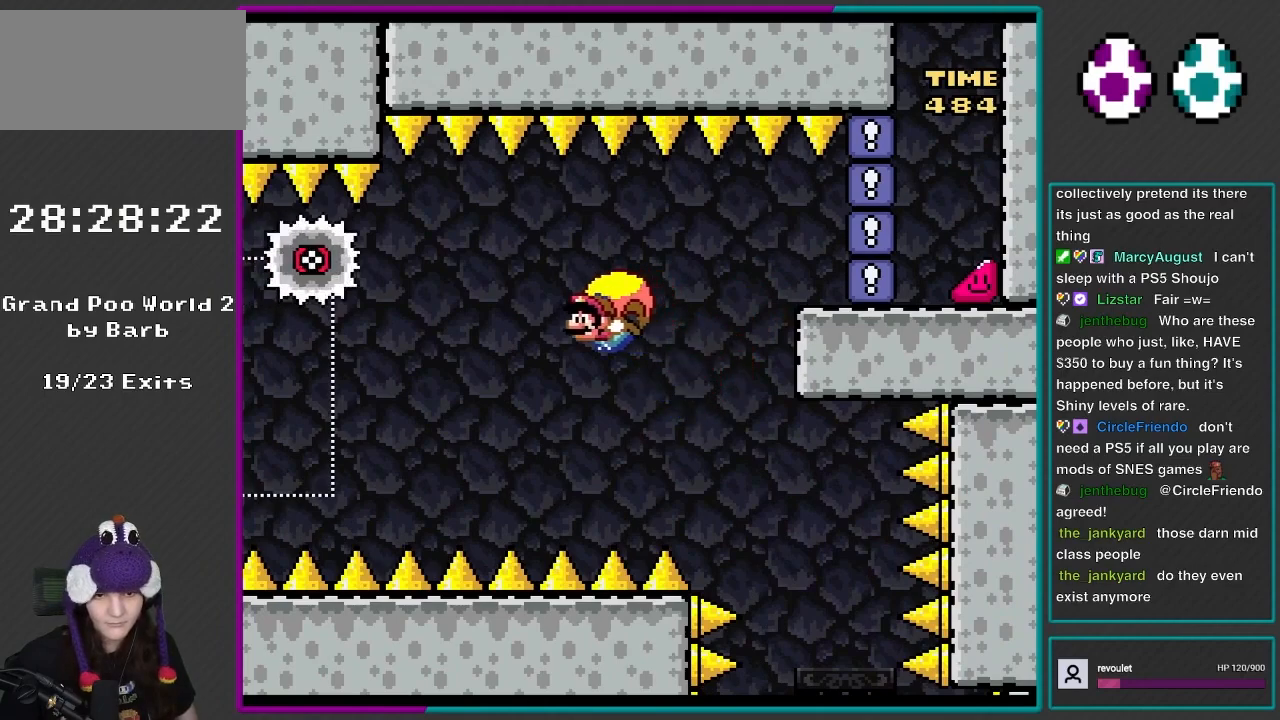
{"buttons": ["Y"], "events": [[250, "DPAD_RIGHT", "down"], [483, "DPAD_RIGHT", "up"]]}
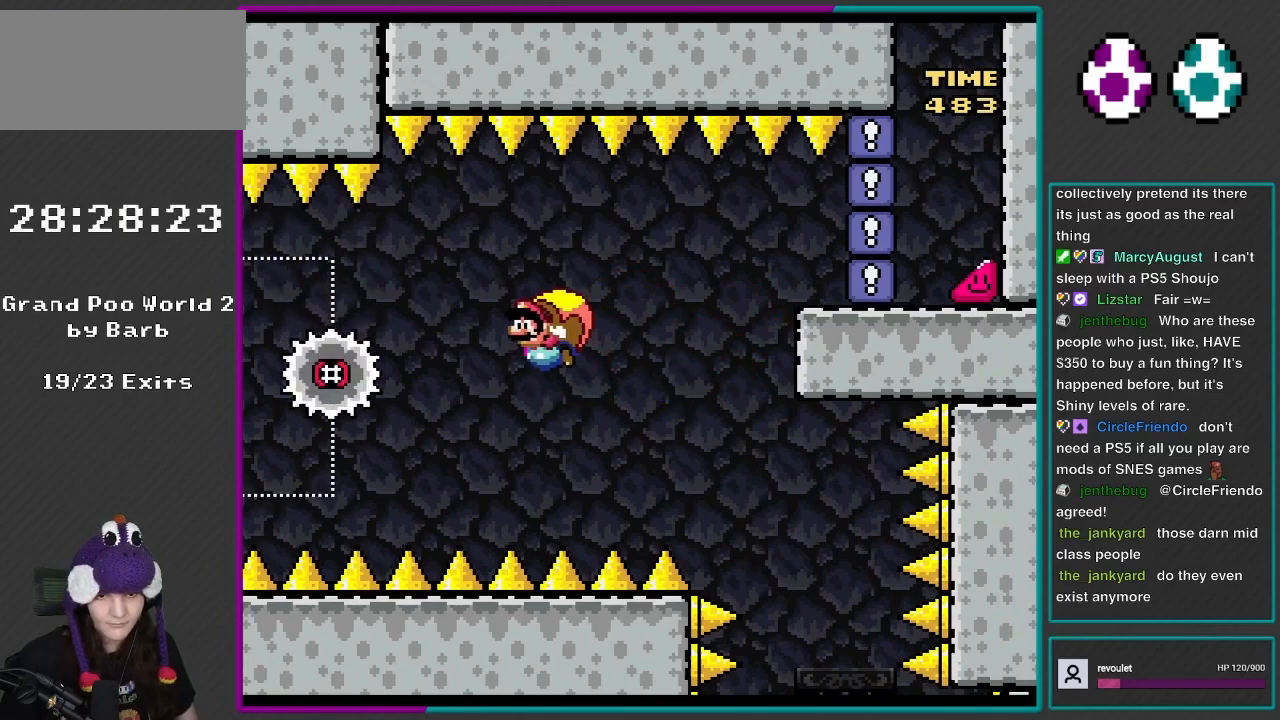
{"buttons": ["Y"], "events": [[67, "DPAD_LEFT", "down"], [183, "DPAD_LEFT", "up"]]}
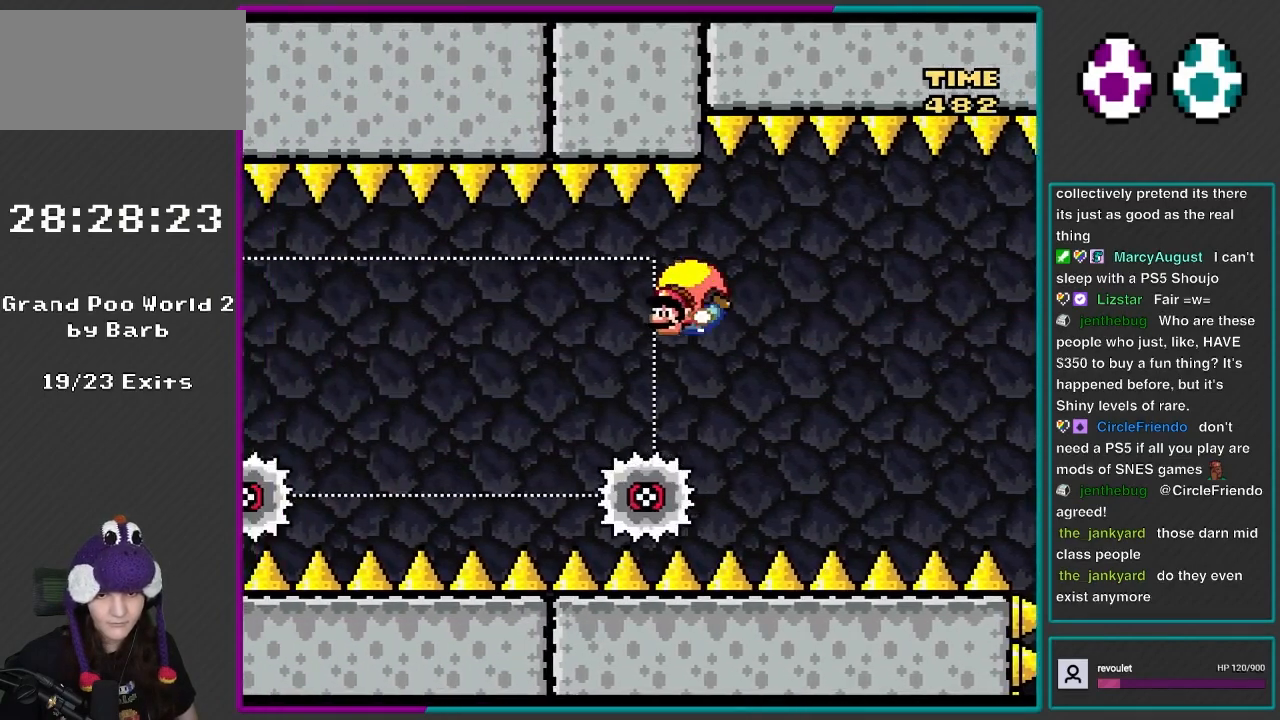
{"buttons": ["Y", "DPAD_RIGHT"], "events": [[233, "DPAD_RIGHT", "down"]]}
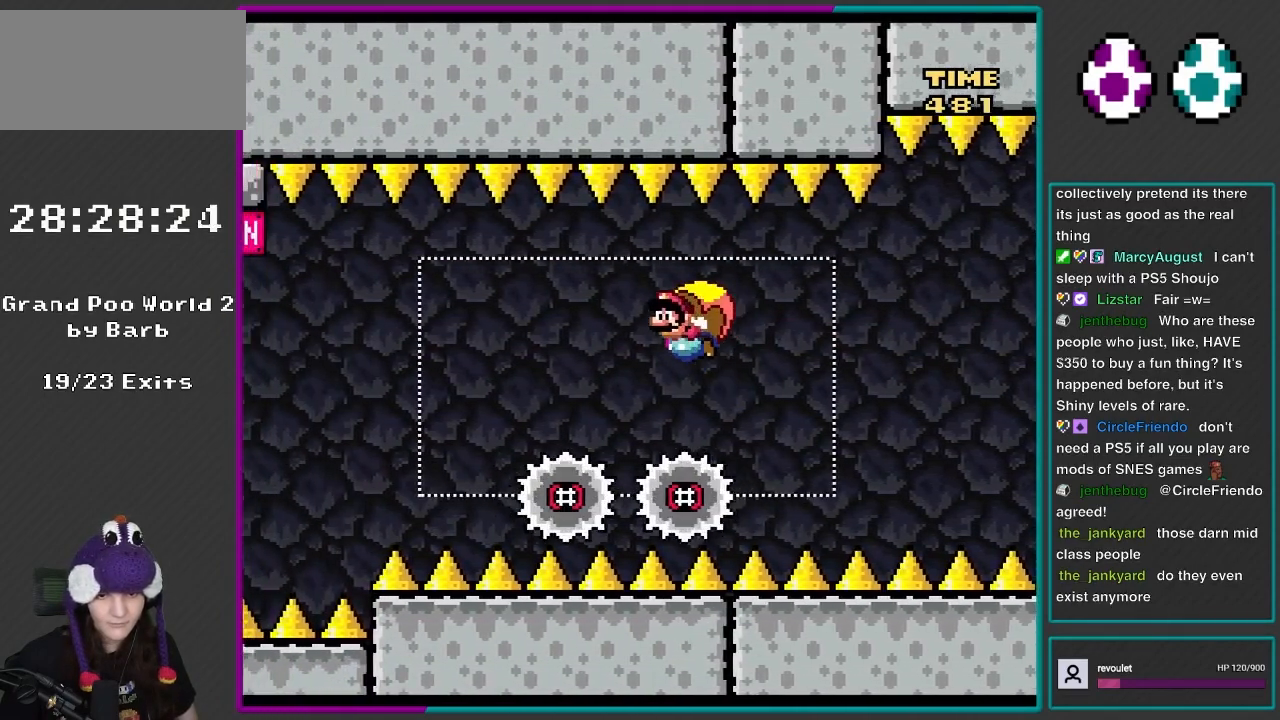
{"buttons": ["Y"], "events": [[83, "DPAD_RIGHT", "up"]]}
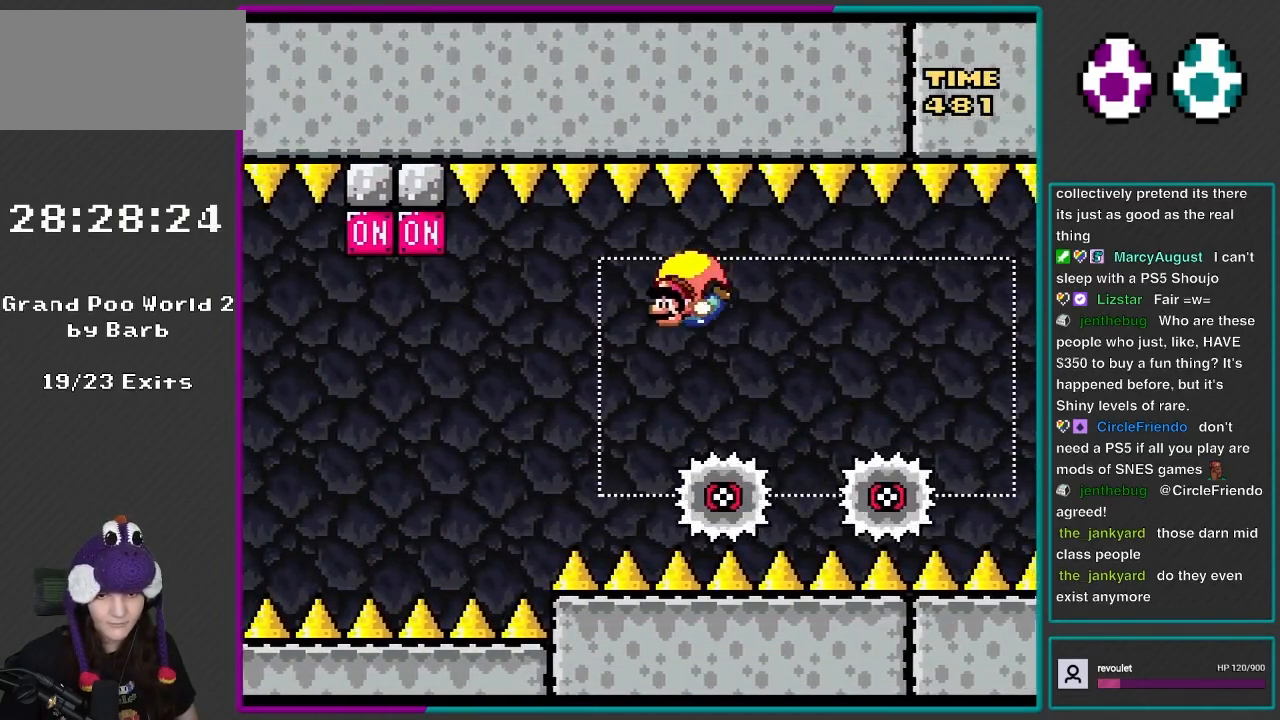
{"buttons": ["Y", "DPAD_RIGHT"], "events": [[317, "DPAD_RIGHT", "down"]]}
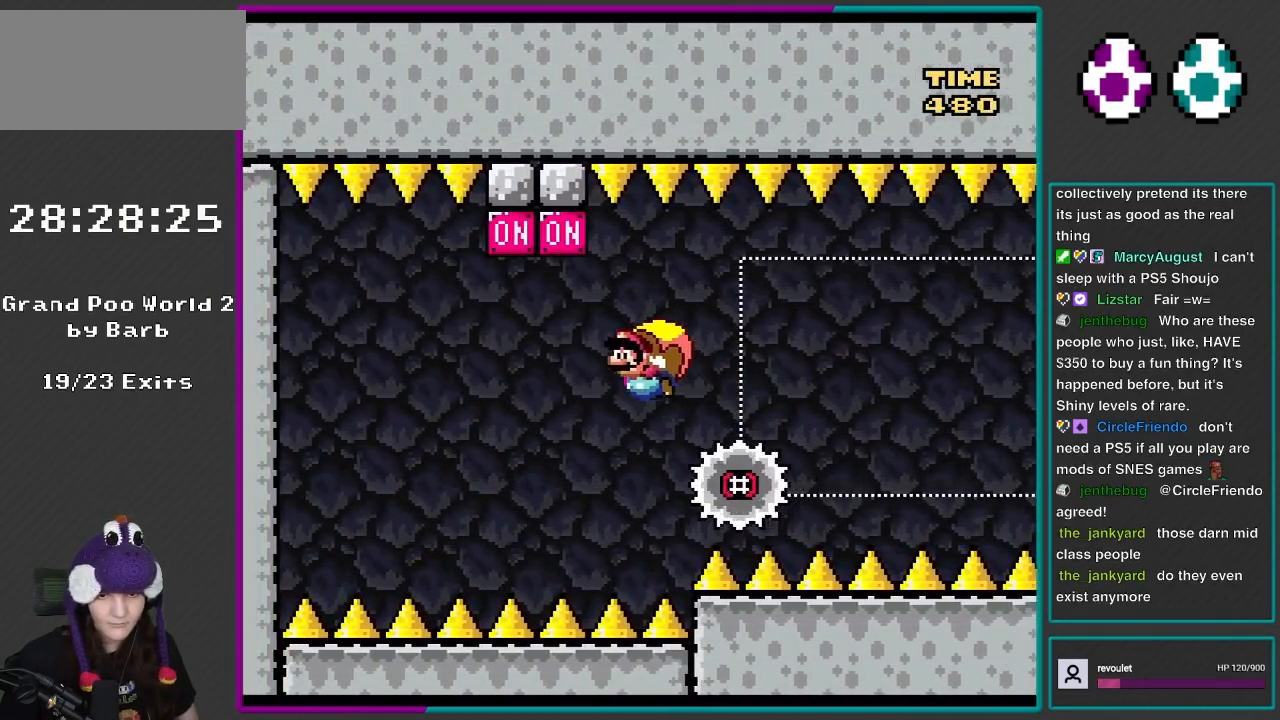
{"buttons": ["Y"], "events": [[417, "DPAD_RIGHT", "up"]]}
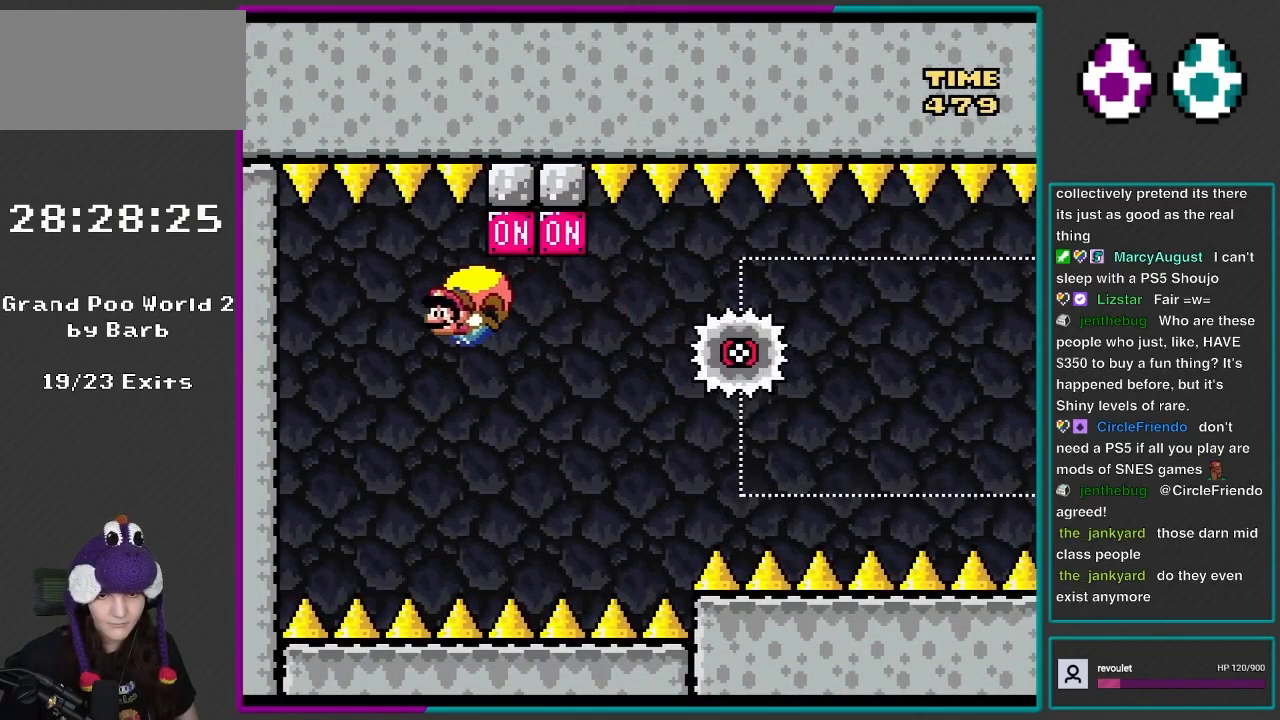
{"buttons": ["Y", "DPAD_RIGHT"], "events": [[267, "DPAD_RIGHT", "down"]]}
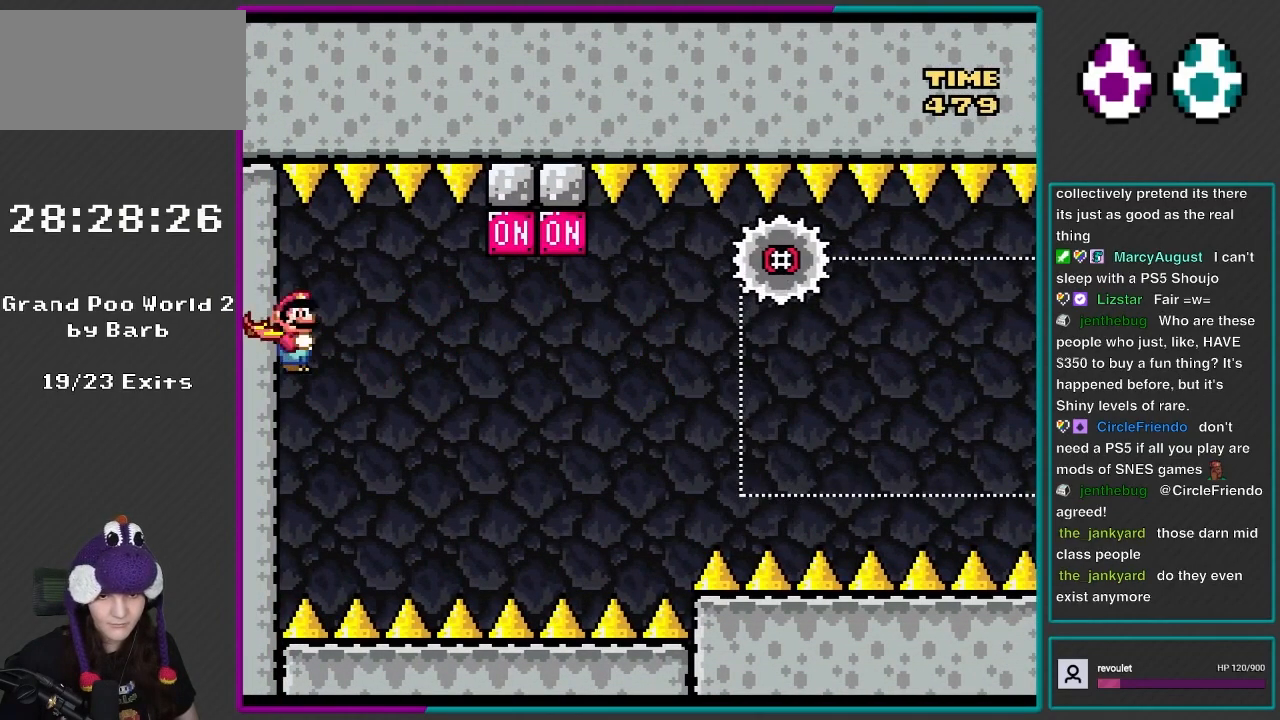
{"buttons": ["Y"], "events": [[17, "X", "down"], [150, "X", "up"], [183, "DPAD_RIGHT", "up"]]}
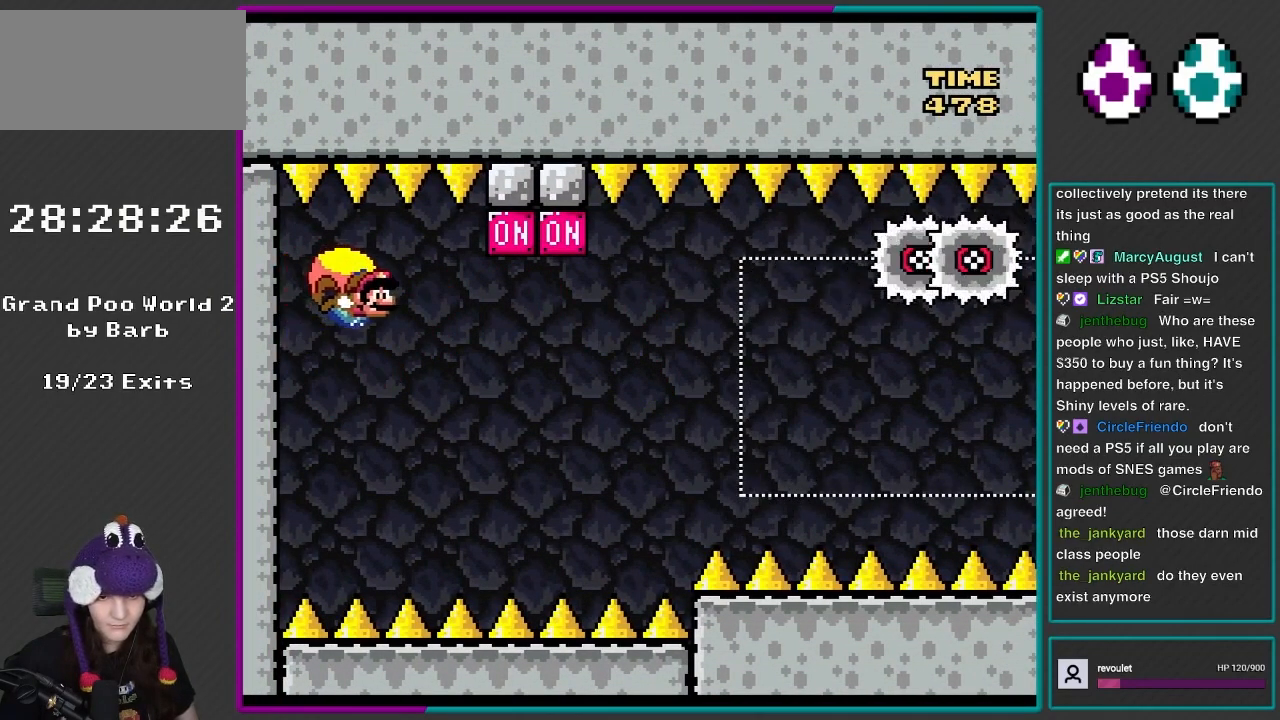
{"buttons": ["Y", "DPAD_LEFT"], "events": [[317, "DPAD_LEFT", "down"]]}
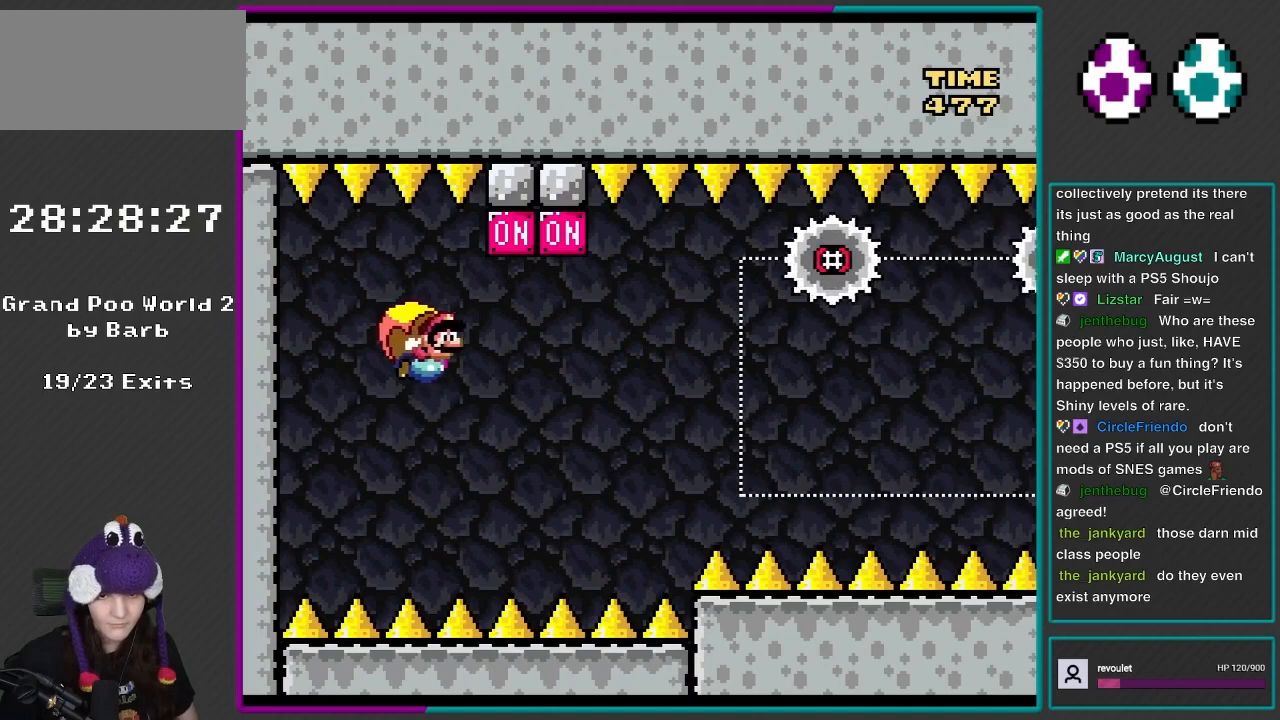
{"buttons": ["Y"], "events": [[483, "DPAD_LEFT", "up"]]}
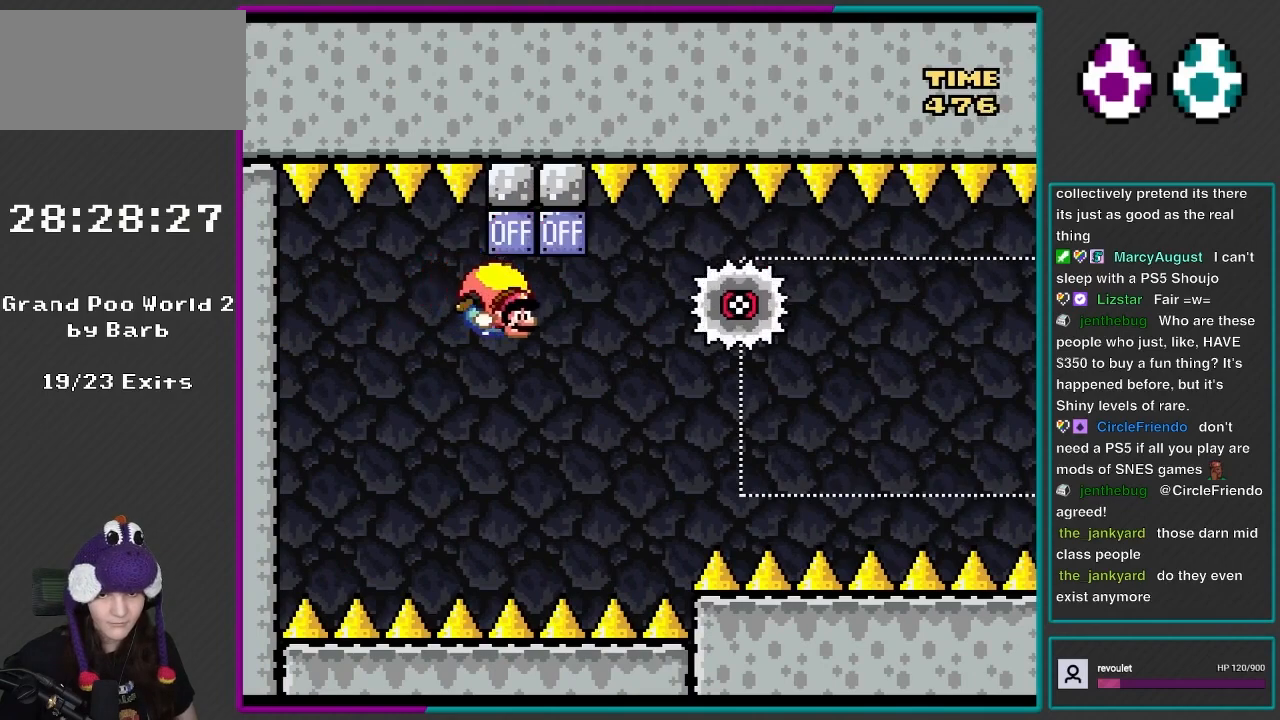
{"buttons": ["Y", "DPAD_LEFT"], "events": [[317, "DPAD_LEFT", "down"]]}
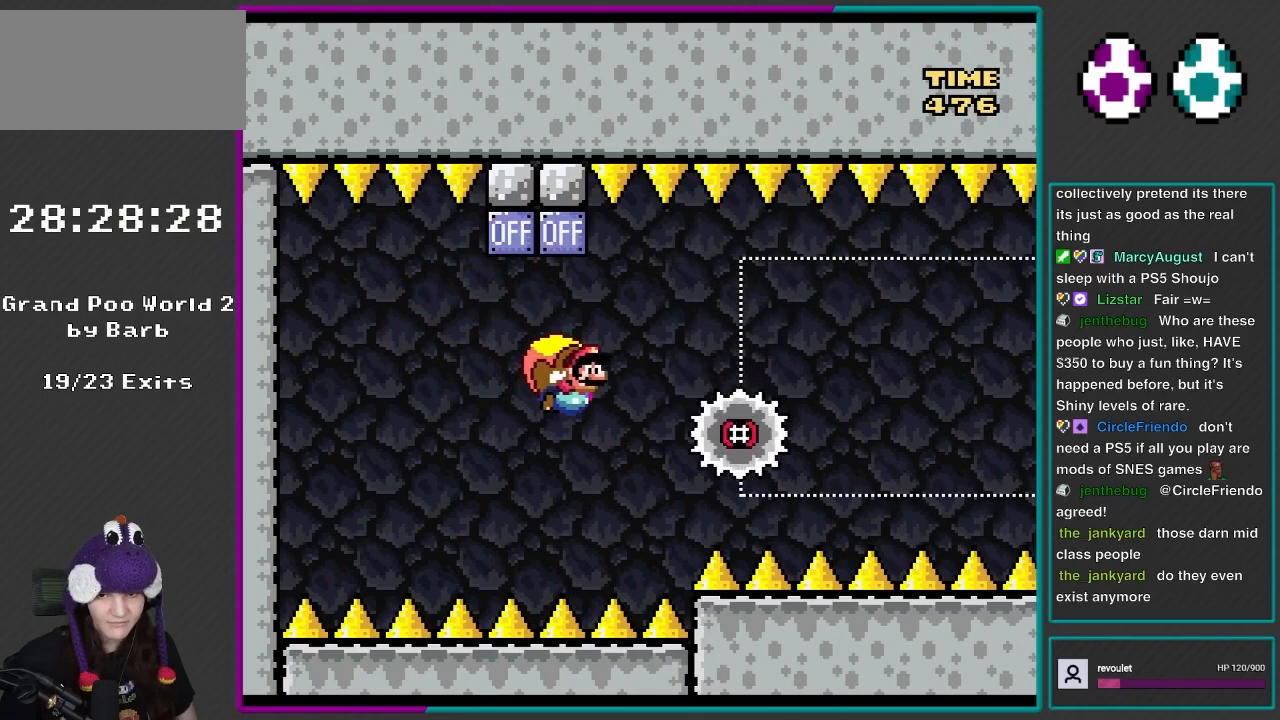
{"buttons": ["Y", "DPAD_LEFT"], "events": [[117, "B", "down"], [350, "B", "up"]]}
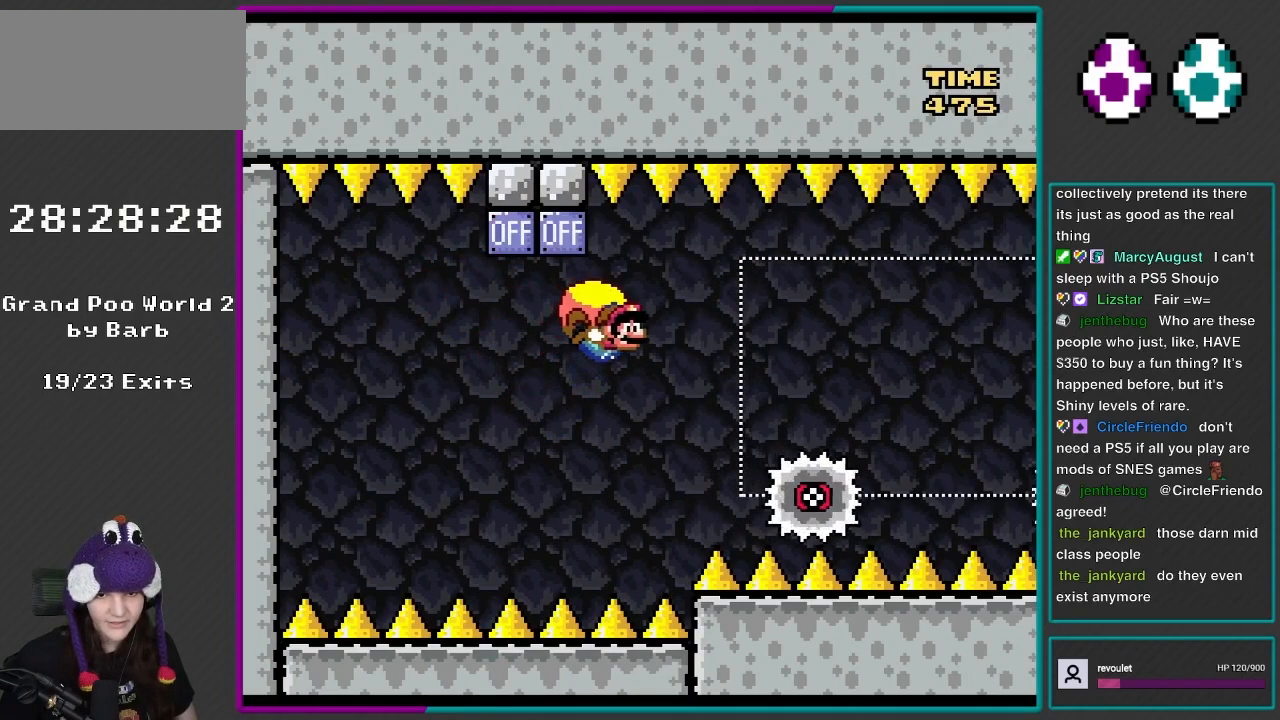
{"buttons": ["Y", "DPAD_LEFT"], "events": [[17, "DPAD_LEFT", "up"], [317, "DPAD_LEFT", "down"]]}
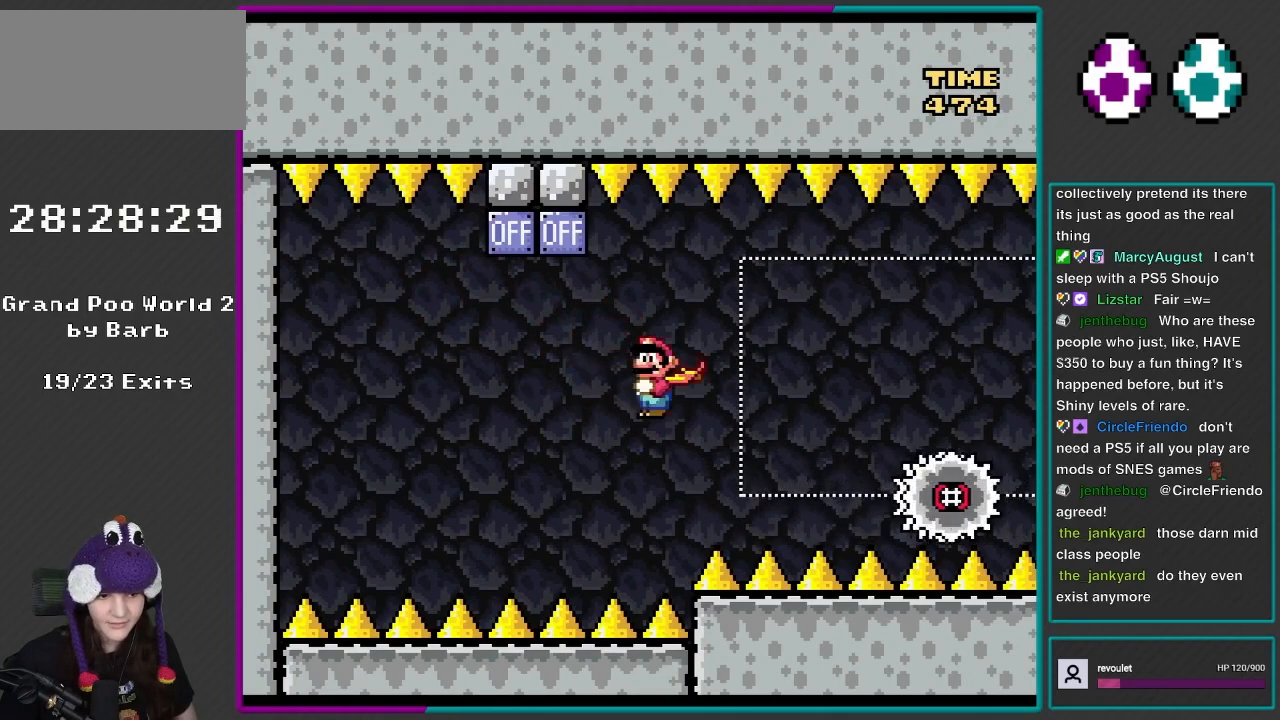
{"buttons": ["Y"], "events": [[67, "X", "down"], [150, "X", "up"], [250, "DPAD_LEFT", "up"]]}
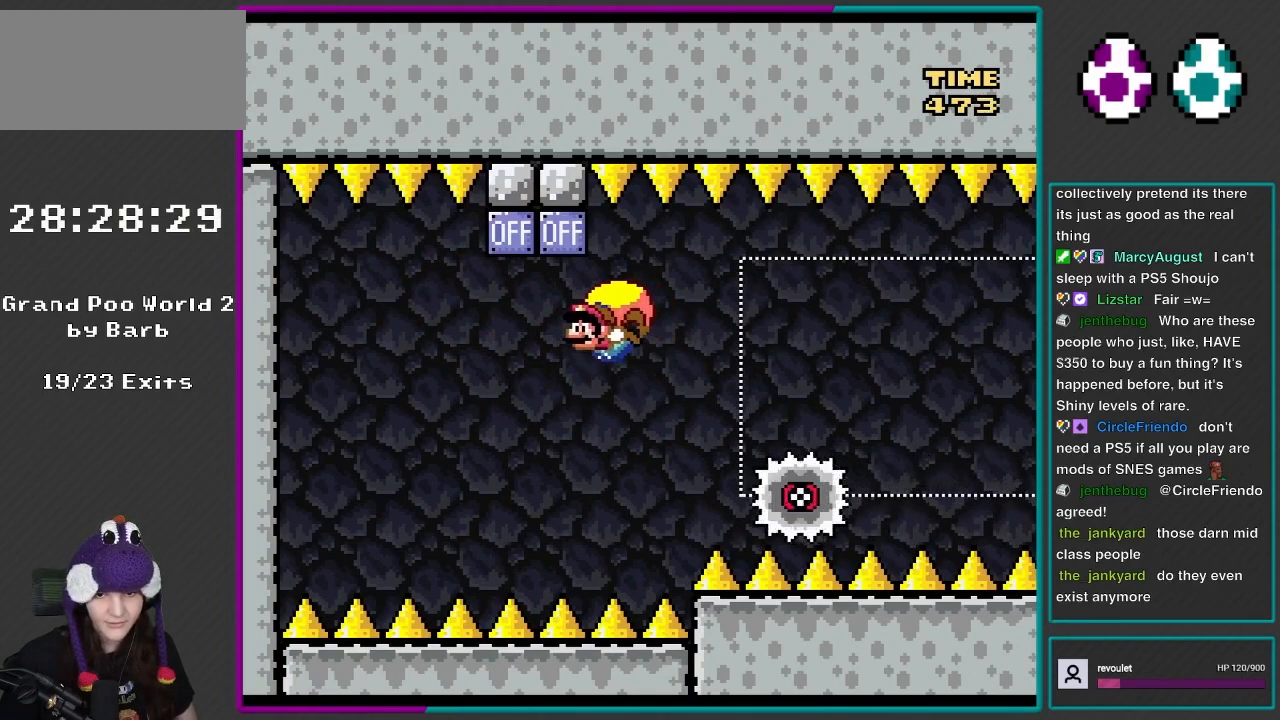
{"buttons": ["Y", "DPAD_RIGHT"], "events": [[367, "DPAD_RIGHT", "down"]]}
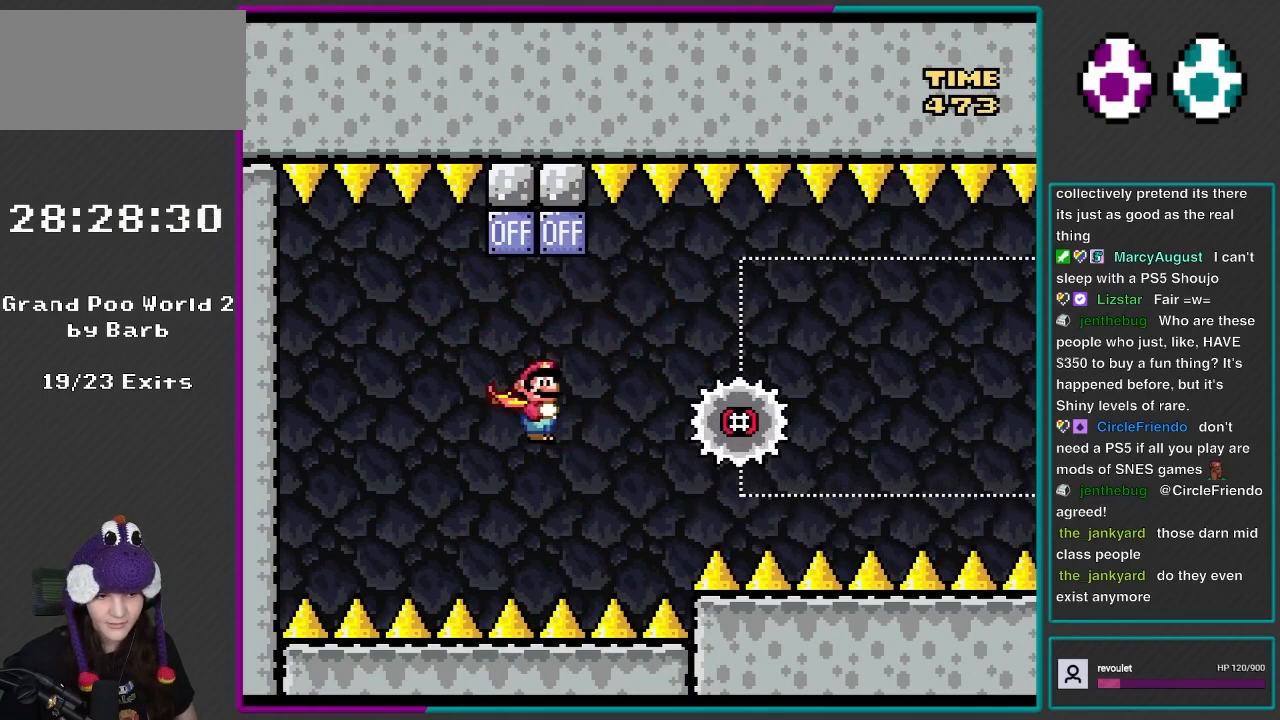
{"buttons": ["Y"], "events": [[117, "X", "down"], [183, "X", "up"], [317, "DPAD_RIGHT", "up"]]}
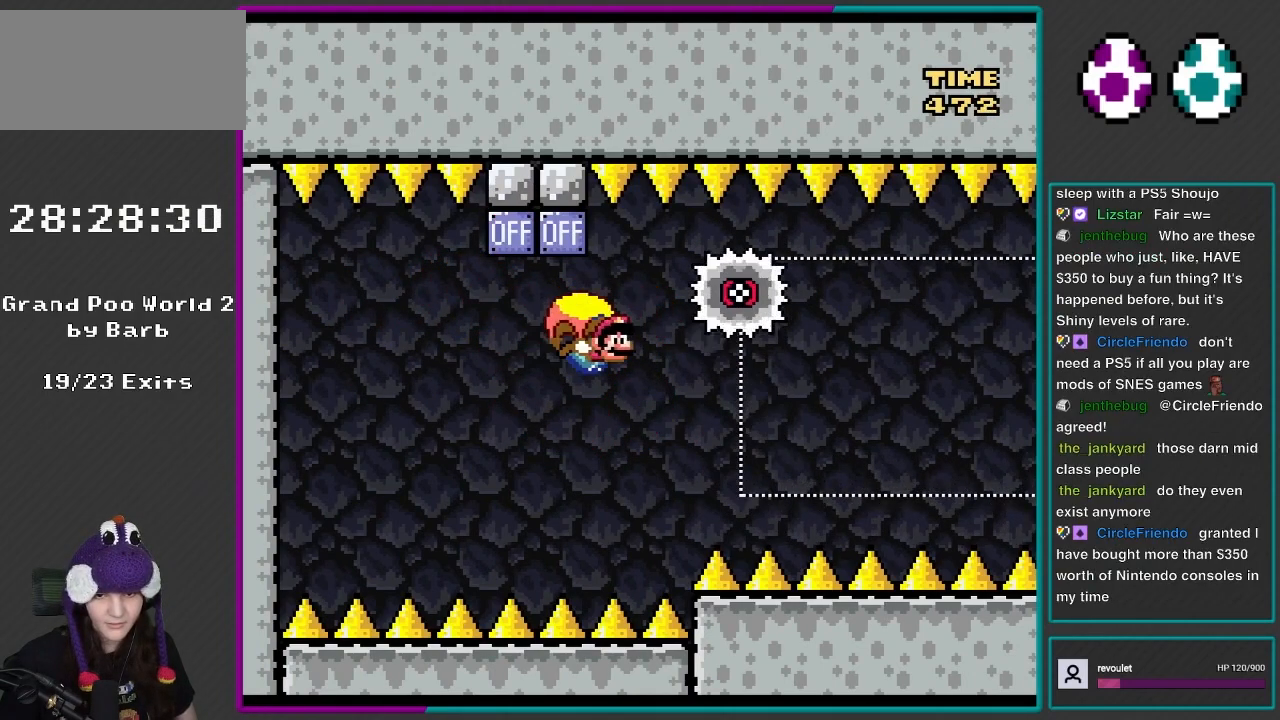
{"buttons": ["Y", "DPAD_LEFT"], "events": [[283, "DPAD_LEFT", "down"]]}
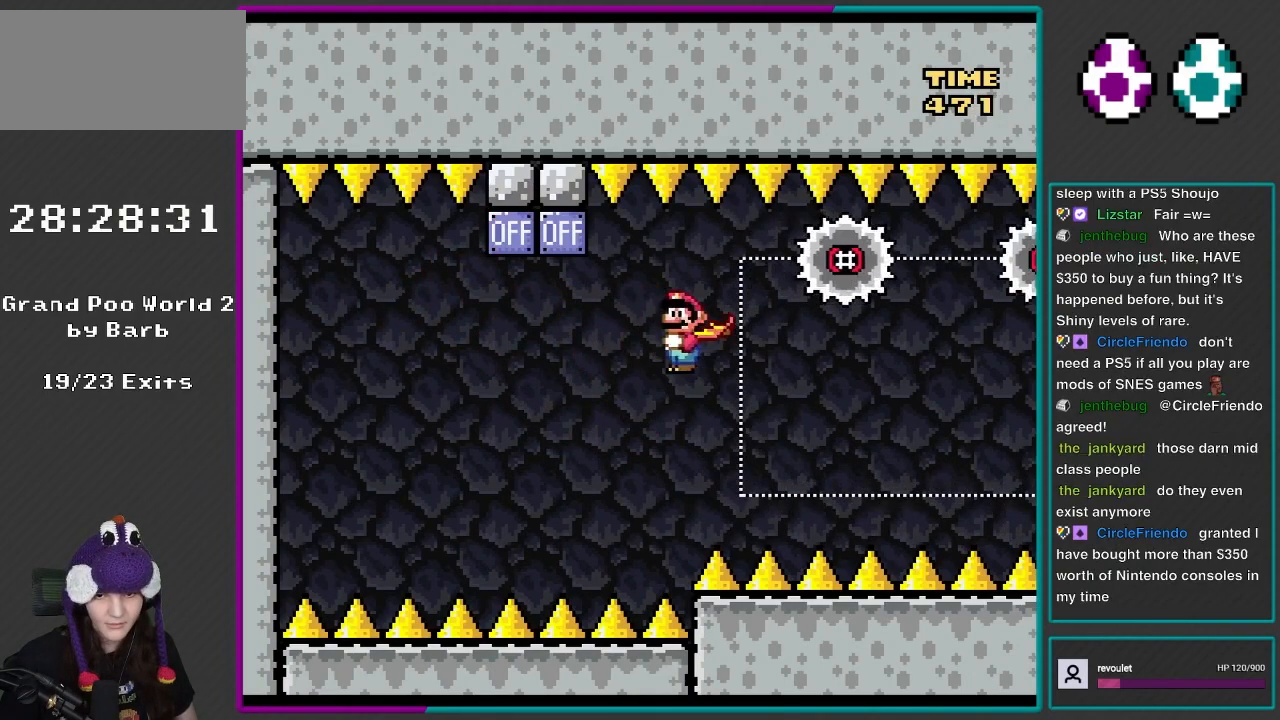
{"buttons": ["Y"], "events": [[33, "X", "down"], [117, "X", "up"], [233, "DPAD_LEFT", "up"]]}
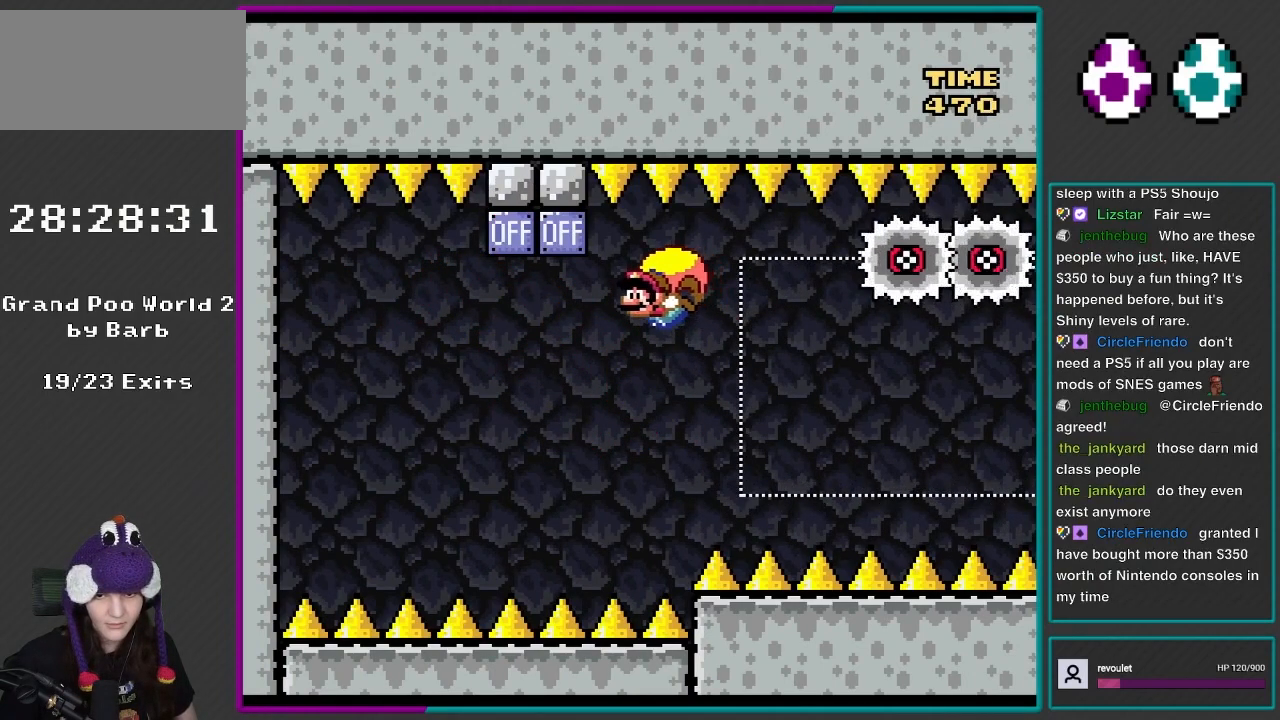
{"buttons": ["Y", "DPAD_RIGHT"], "events": [[367, "DPAD_RIGHT", "down"]]}
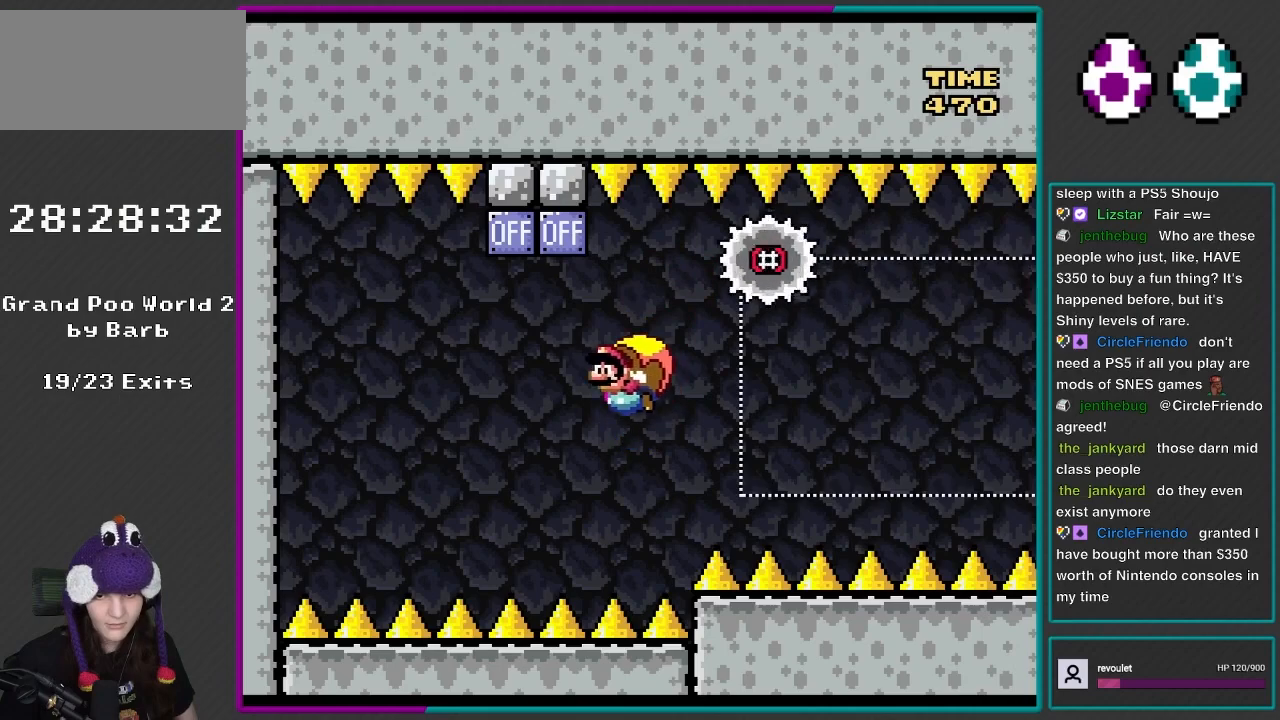
{"buttons": ["Y"], "events": [[117, "DPAD_RIGHT", "up"]]}
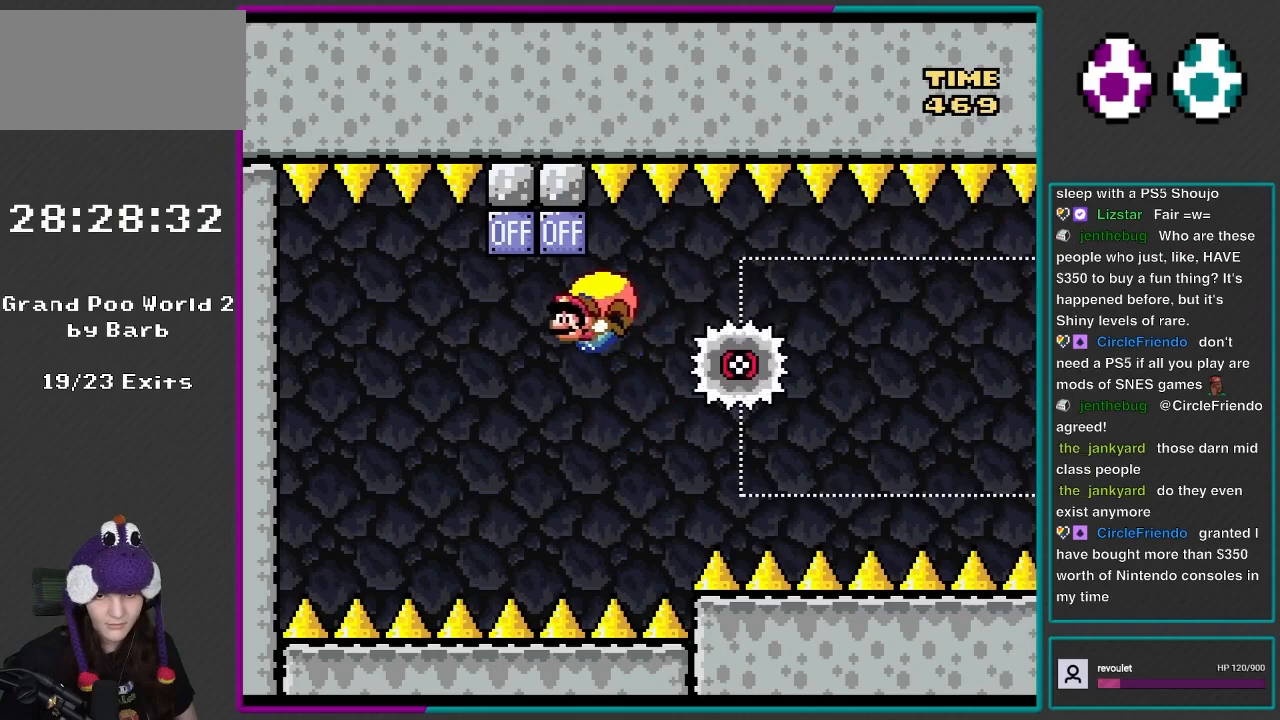
{"buttons": ["Y", "DPAD_RIGHT"], "events": [[350, "DPAD_RIGHT", "down"]]}
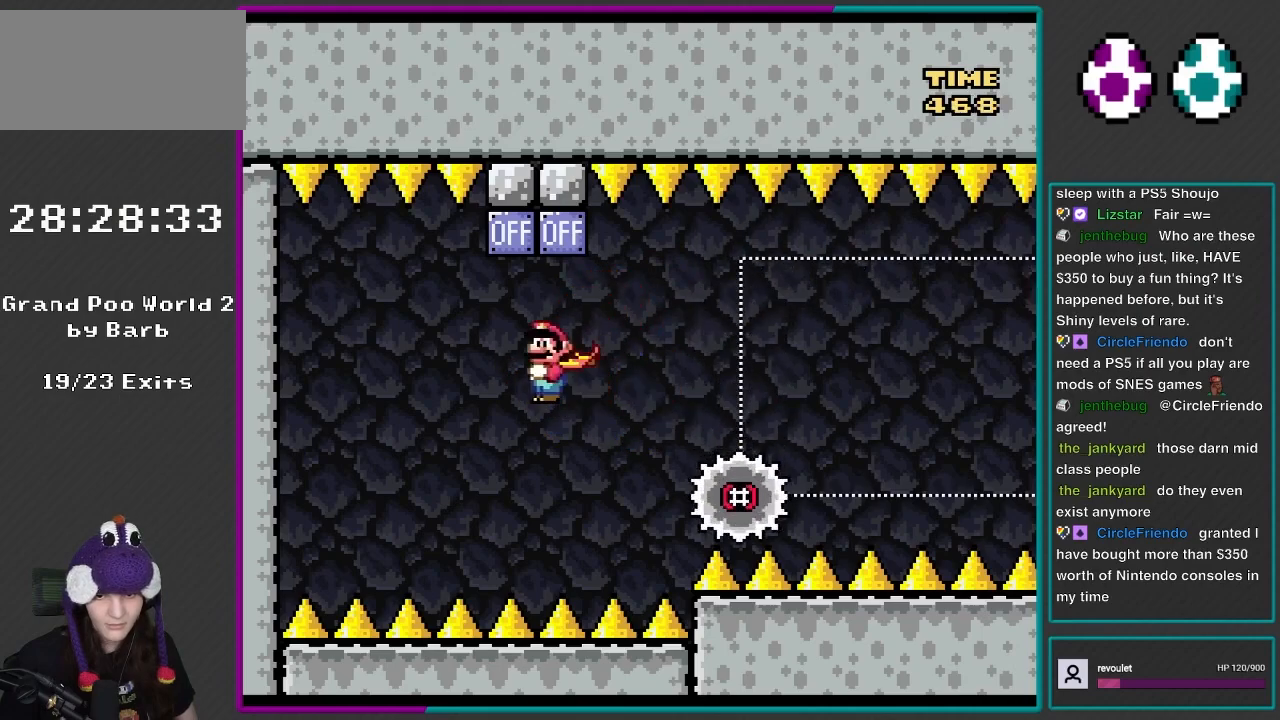
{"buttons": ["Y"], "events": [[83, "X", "down"], [183, "X", "up"], [383, "DPAD_RIGHT", "up"]]}